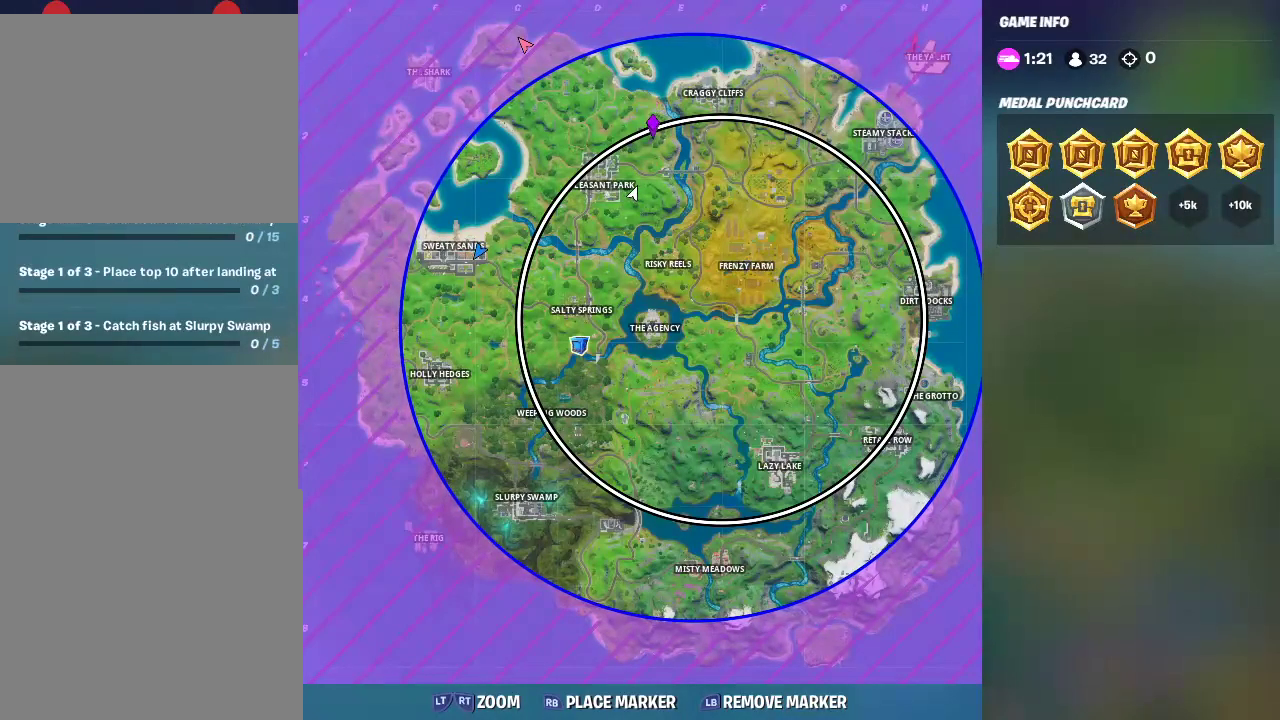
Gameplay with a controller (PlayStation layout); each line is a JSON object with the inputs held at the frame after it. "events" lists button and stick changes between this image and that frame as [ms after this image, input, new state], when the widget could be followed in between. This document gives stick clicks only as held states, not as events.
{"buttons": [], "left_stick": "up-right", "right_stick": "center", "events": [[183, "SELECT", "down"], [333, "left_stick", "up"], [383, "left_stick", "up-right"], [400, "SELECT", "up"]]}
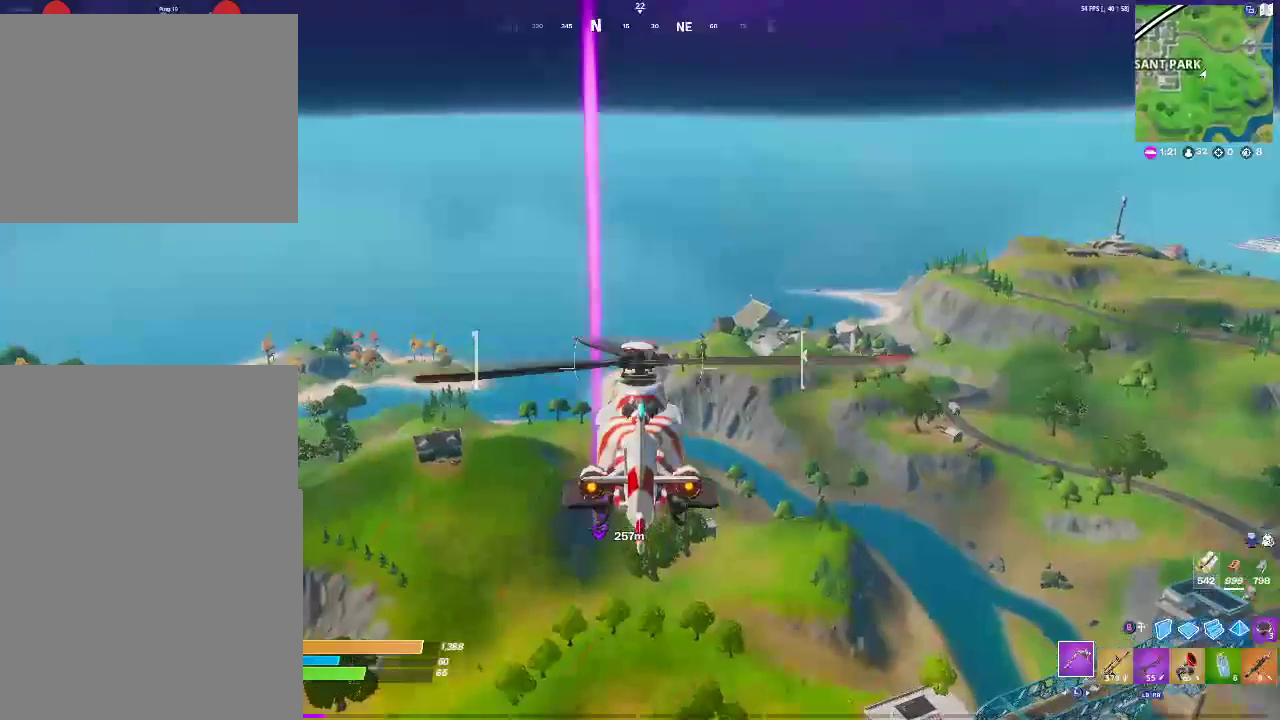
{"buttons": [], "left_stick": "up-right", "right_stick": "center", "events": [[183, "right_stick", "down"], [250, "right_stick", "down-right"], [300, "right_stick", "center"]]}
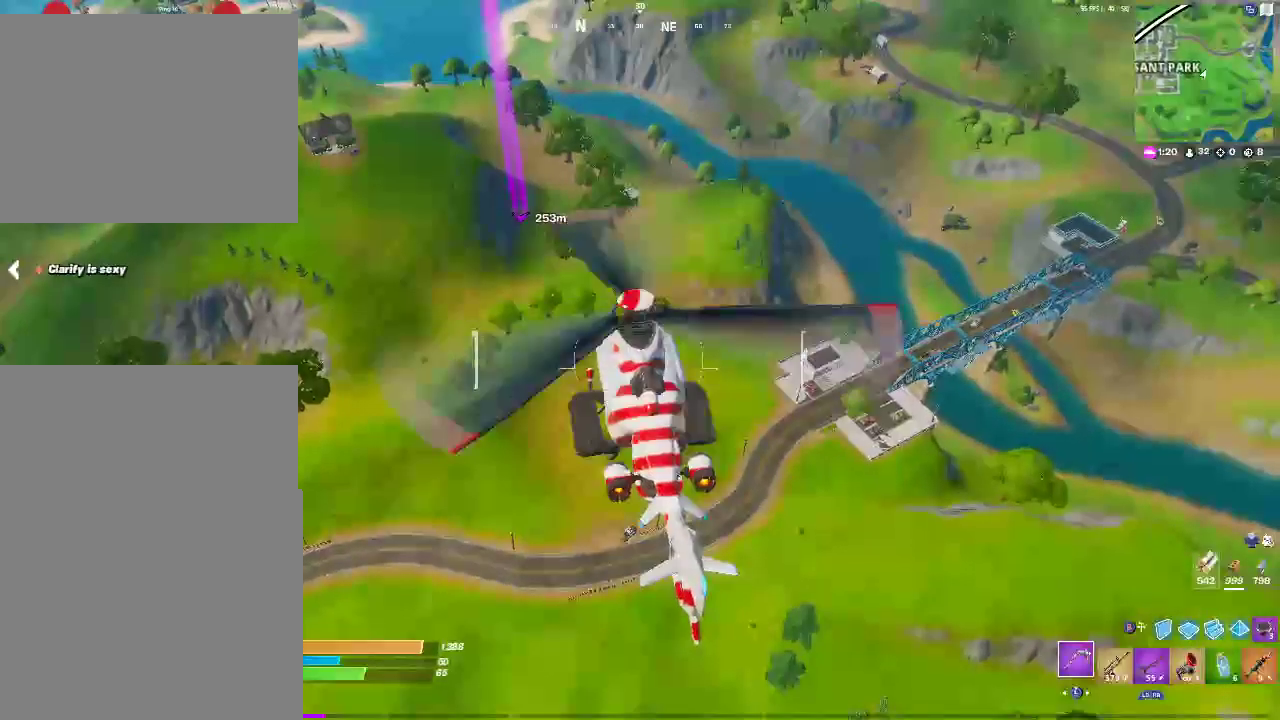
{"buttons": ["L2"], "left_stick": "up", "right_stick": "center", "events": [[233, "L2", "down"], [367, "left_stick", "up"]]}
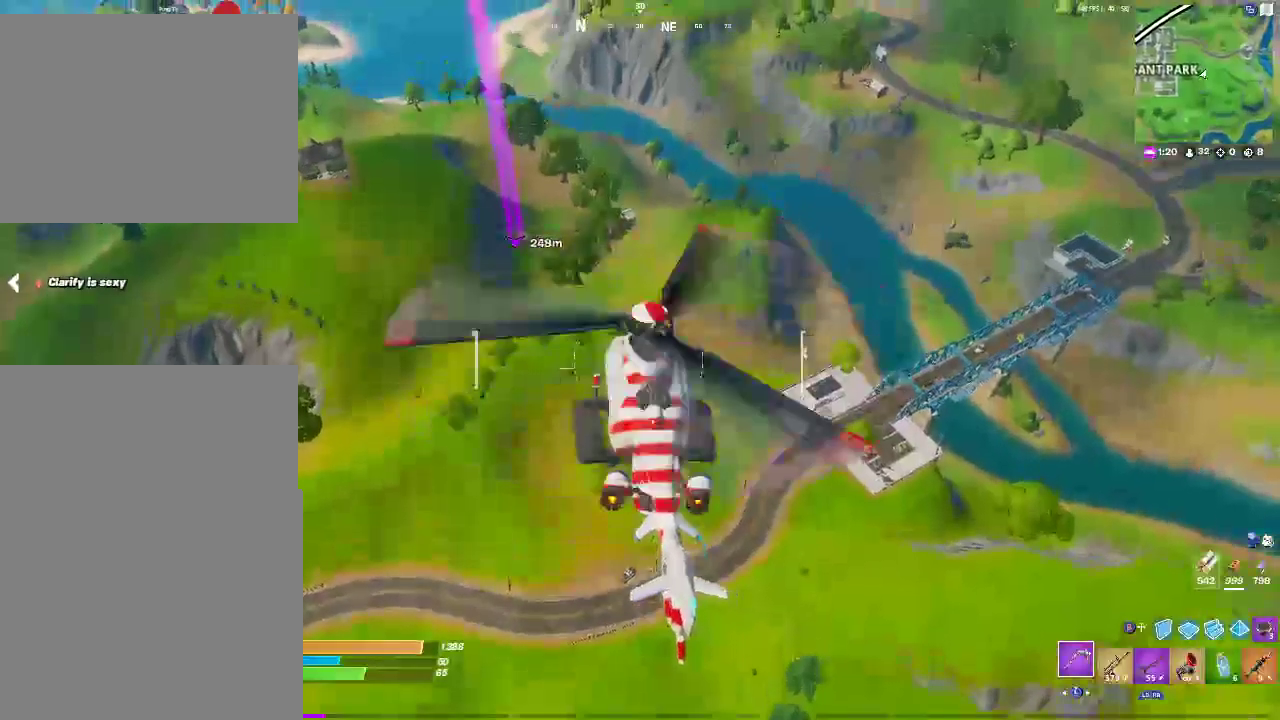
{"buttons": ["L2"], "left_stick": "up", "right_stick": "center", "events": []}
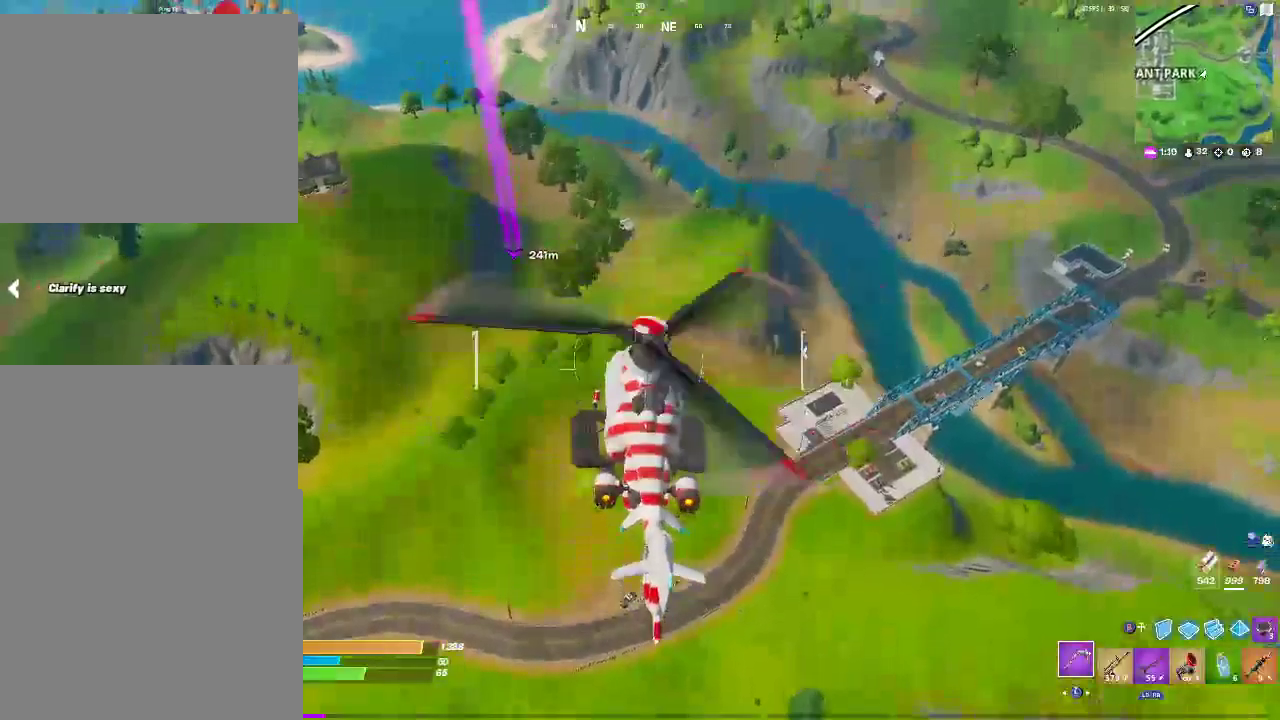
{"buttons": ["L2"], "left_stick": "up-left", "right_stick": "center", "events": [[433, "left_stick", "up-left"]]}
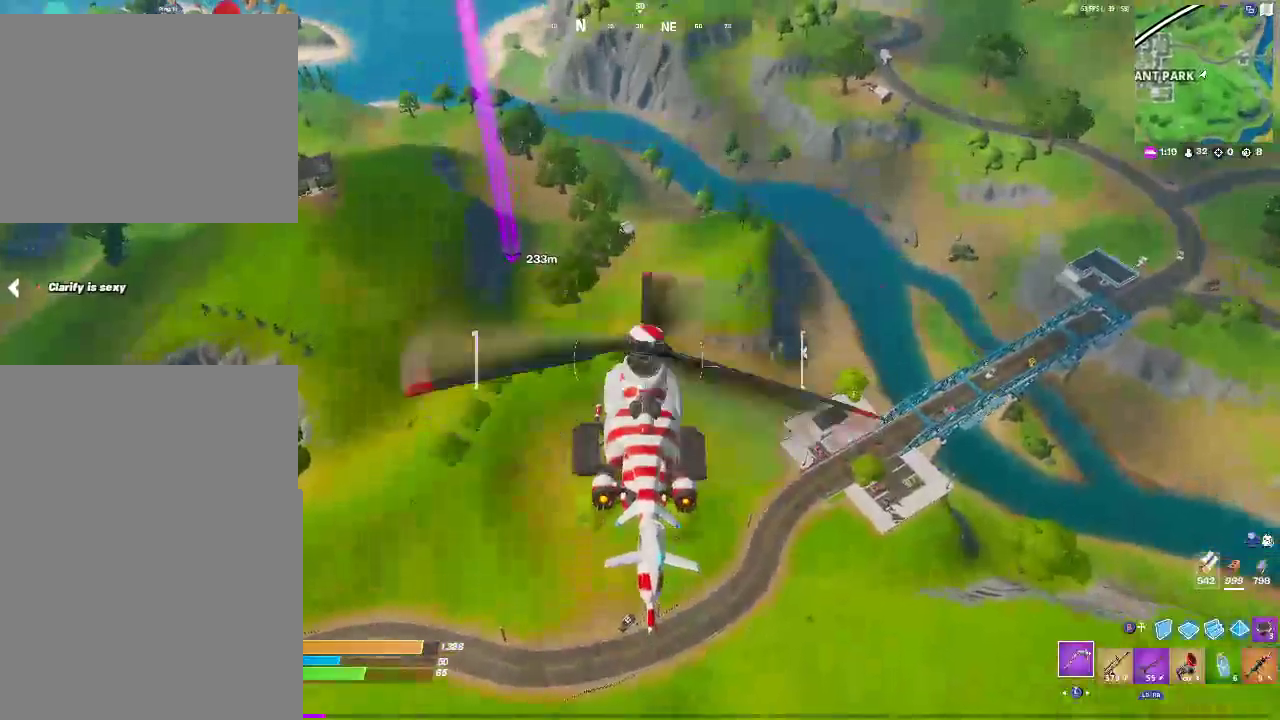
{"buttons": ["L2"], "left_stick": "up-left", "right_stick": "center", "events": []}
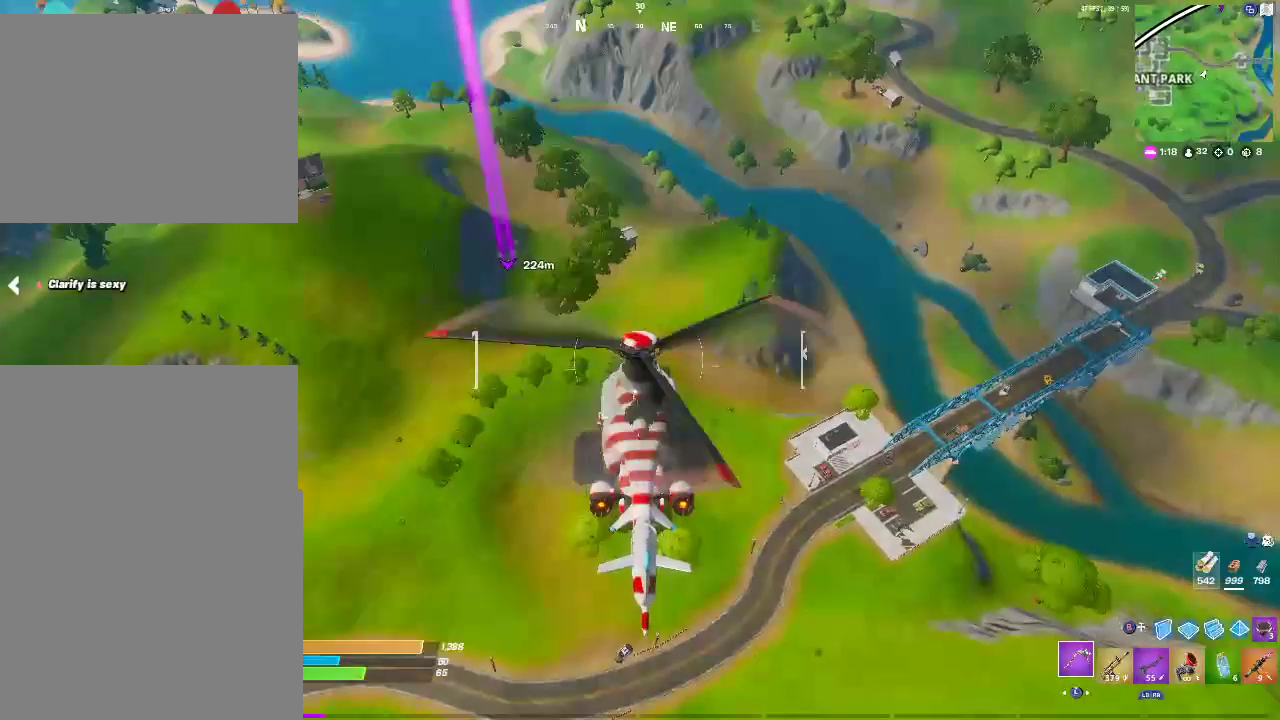
{"buttons": ["L2"], "left_stick": "up-left", "right_stick": "center", "events": []}
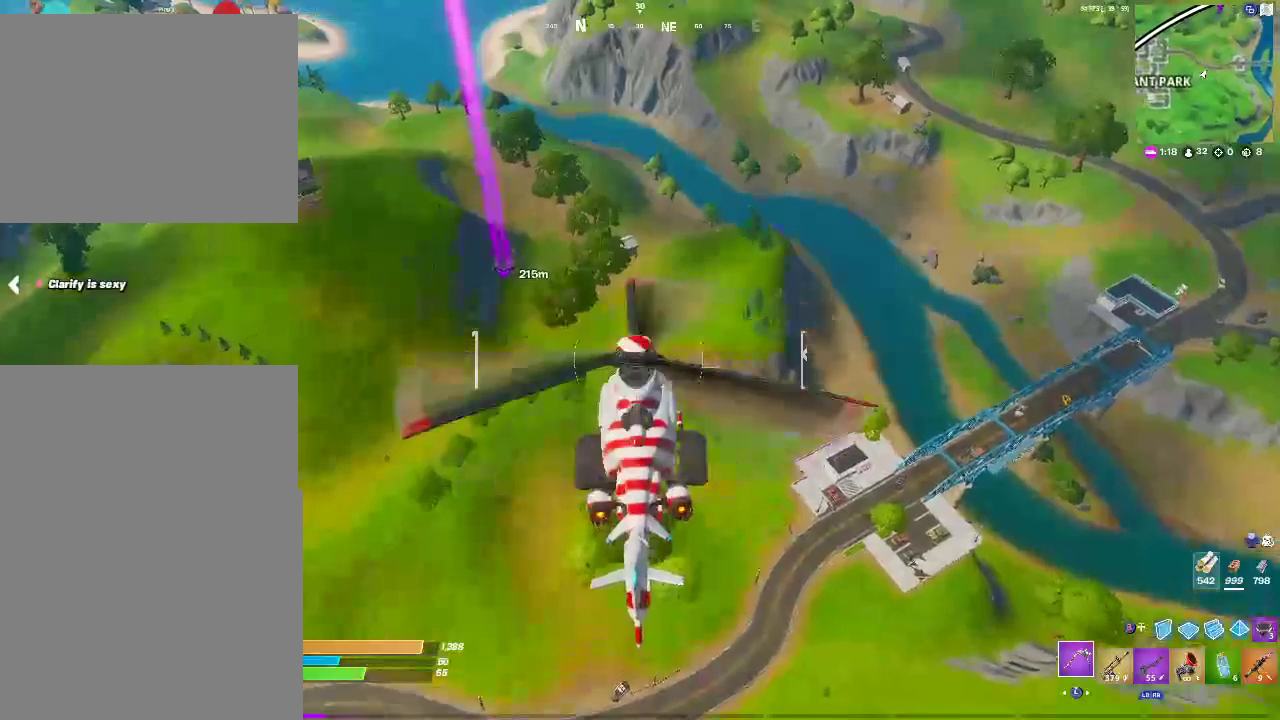
{"buttons": ["L2"], "left_stick": "up-left", "right_stick": "center", "events": []}
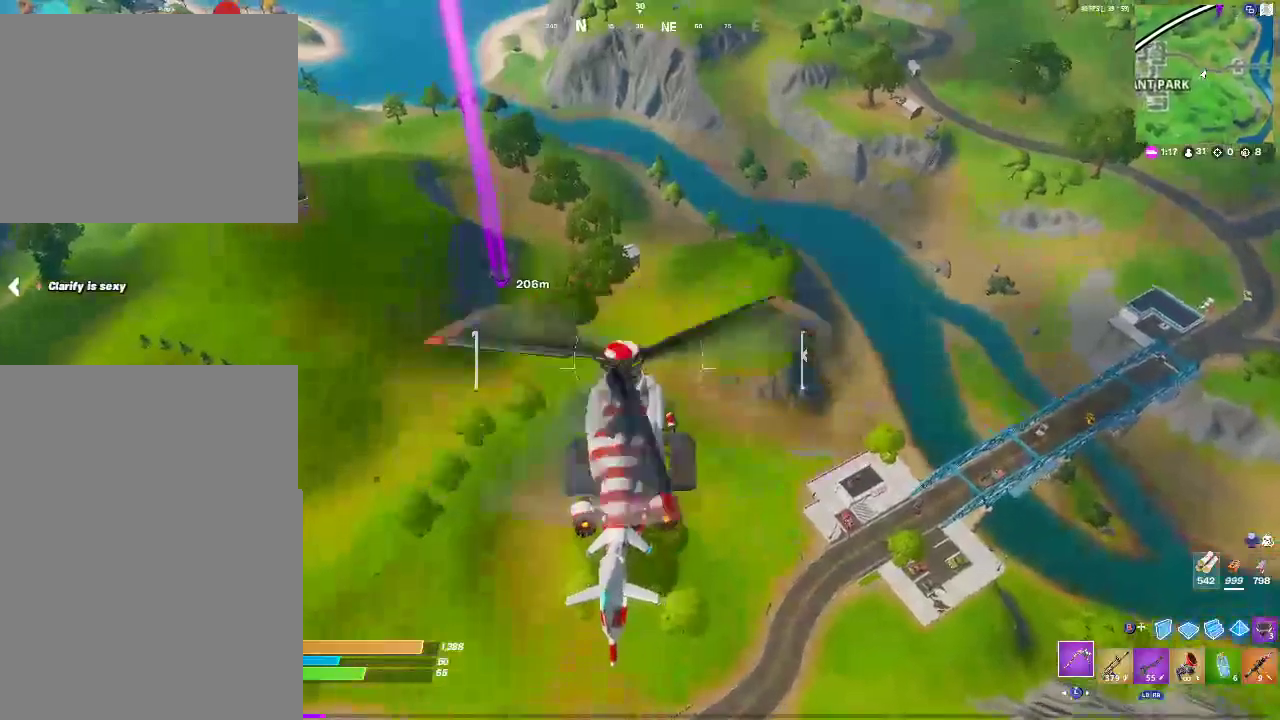
{"buttons": ["L2"], "left_stick": "up-left", "right_stick": "center", "events": []}
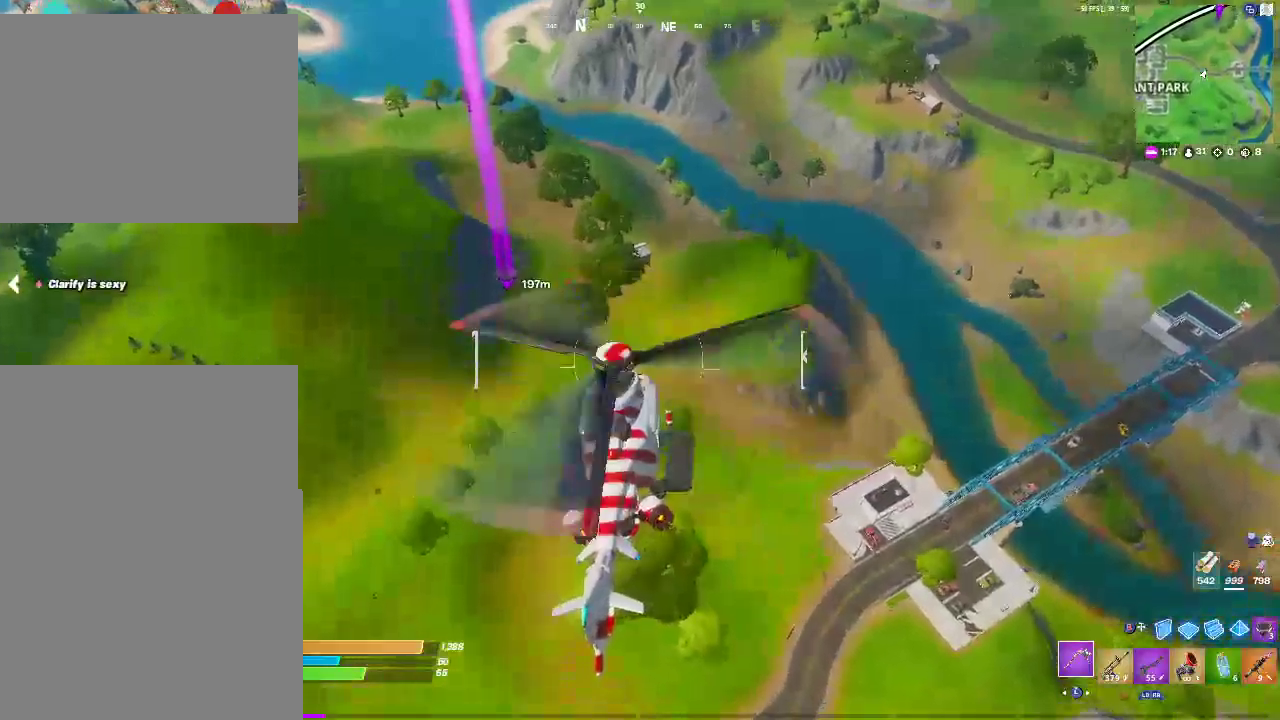
{"buttons": ["L2"], "left_stick": "up-left", "right_stick": "center", "events": []}
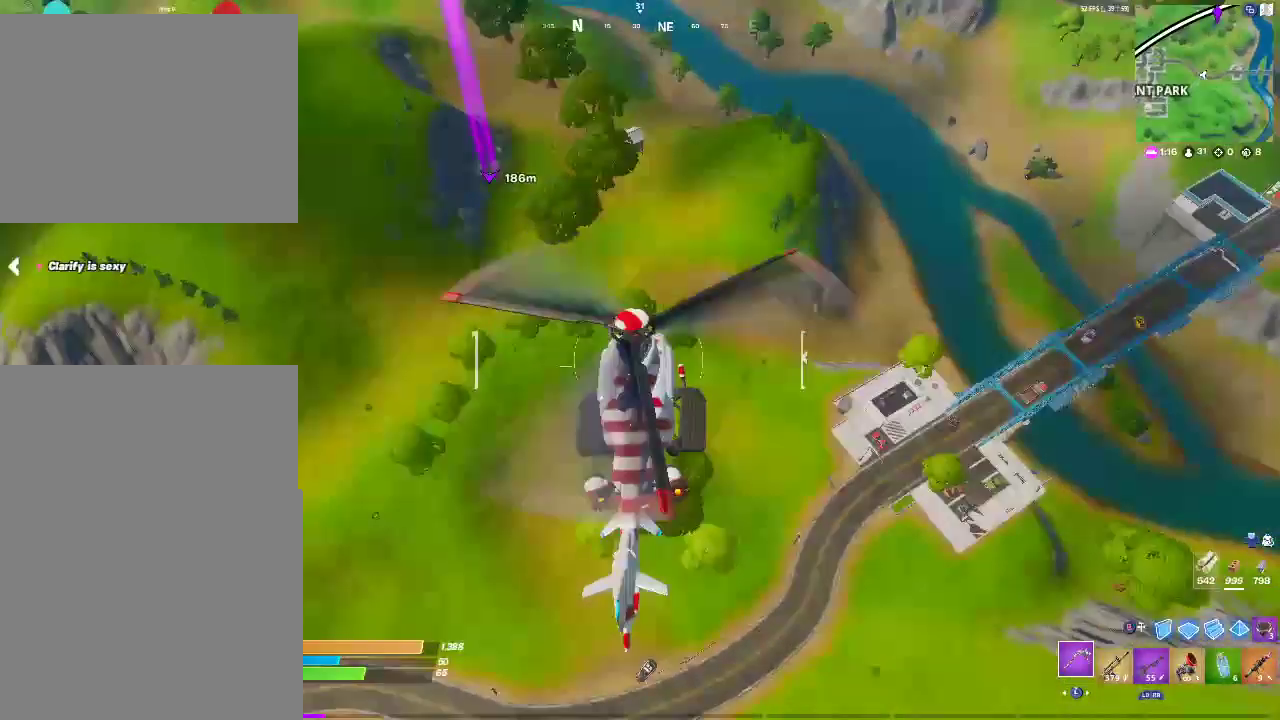
{"buttons": ["L2"], "left_stick": "up-left", "right_stick": "center", "events": []}
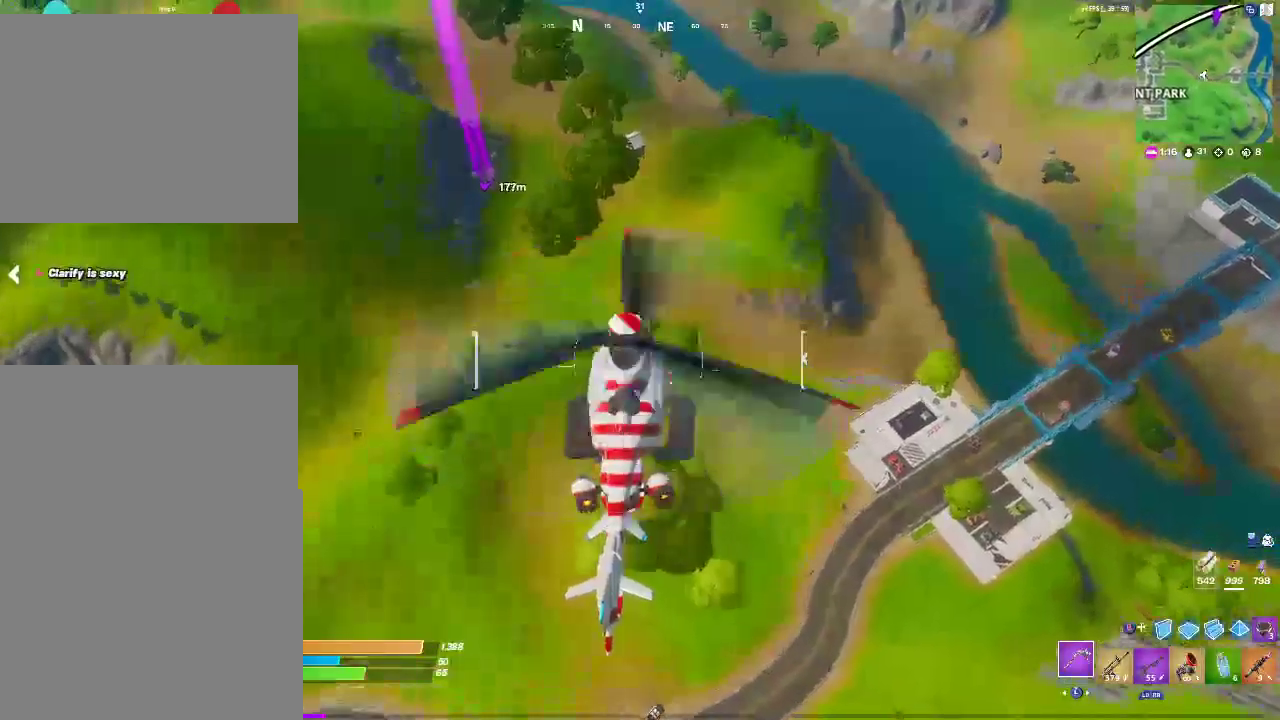
{"buttons": ["L2"], "left_stick": "up-left", "right_stick": "center", "events": []}
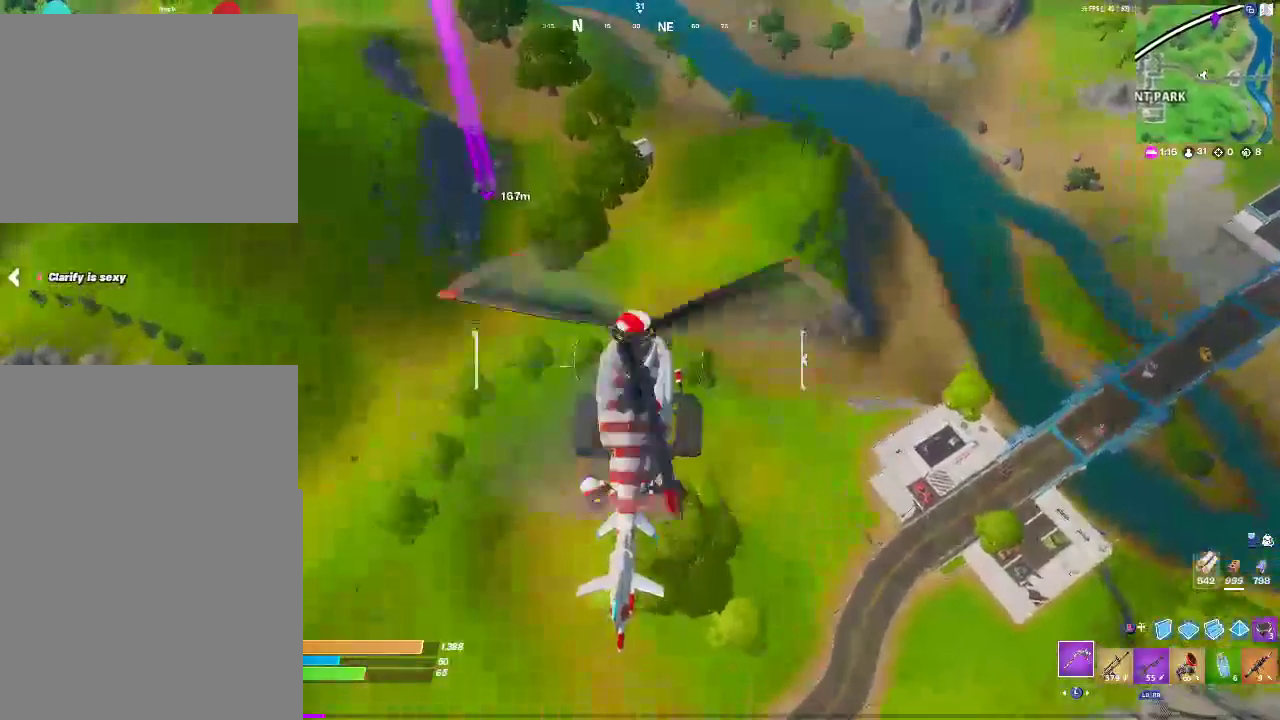
{"buttons": ["L2"], "left_stick": "up-left", "right_stick": "center", "events": []}
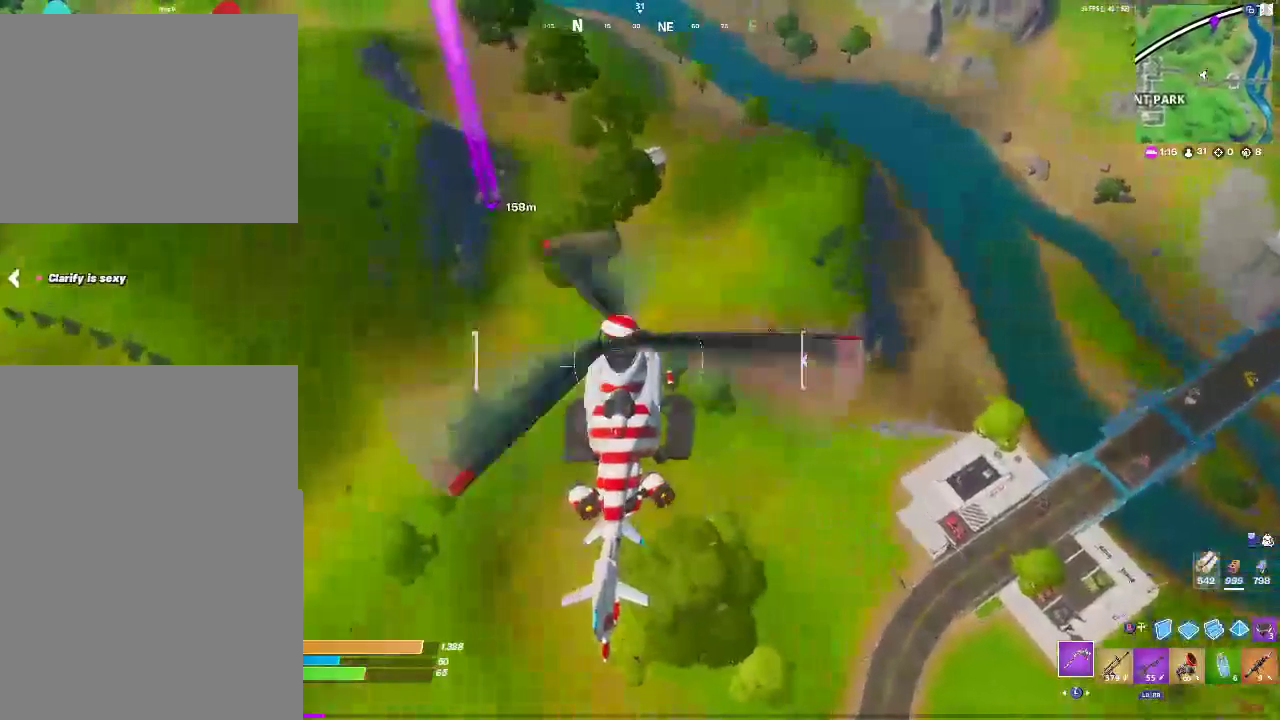
{"buttons": ["L2"], "left_stick": "up", "right_stick": "center", "events": [[500, "left_stick", "up"]]}
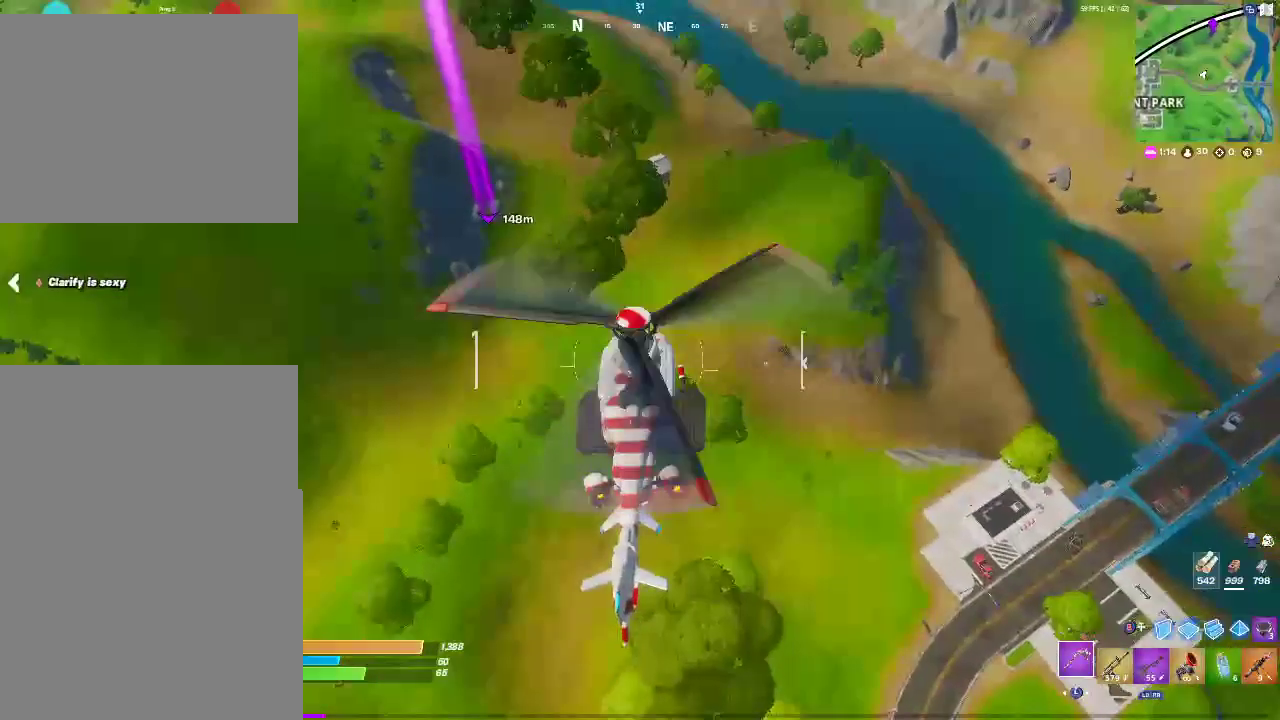
{"buttons": ["L2"], "left_stick": "up", "right_stick": "center", "events": []}
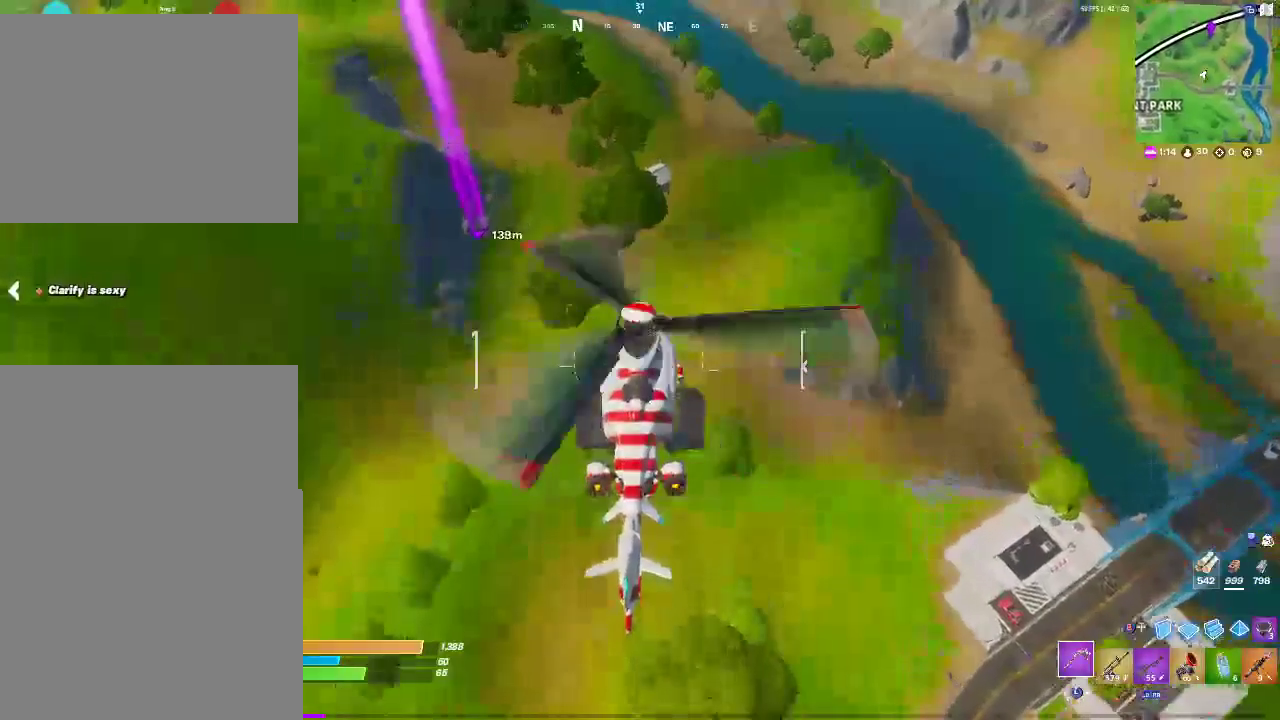
{"buttons": ["L2"], "left_stick": "up", "right_stick": "center", "events": []}
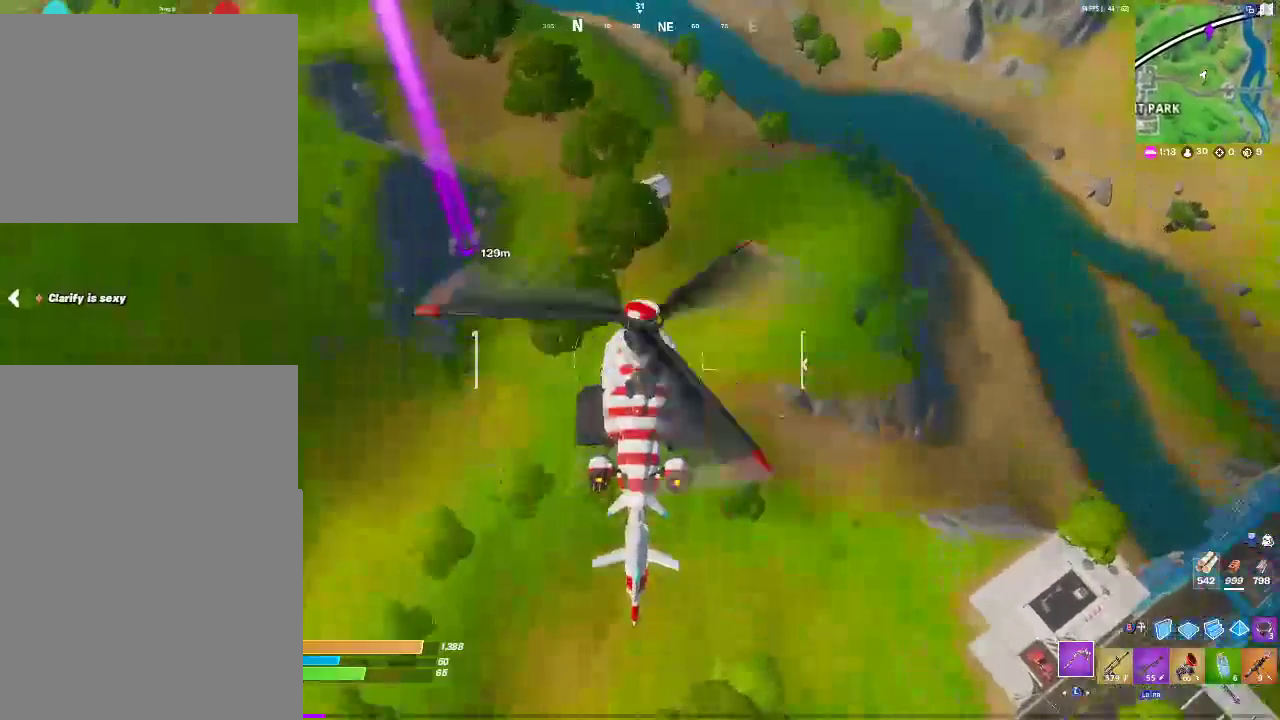
{"buttons": ["L2"], "left_stick": "up", "right_stick": "center", "events": []}
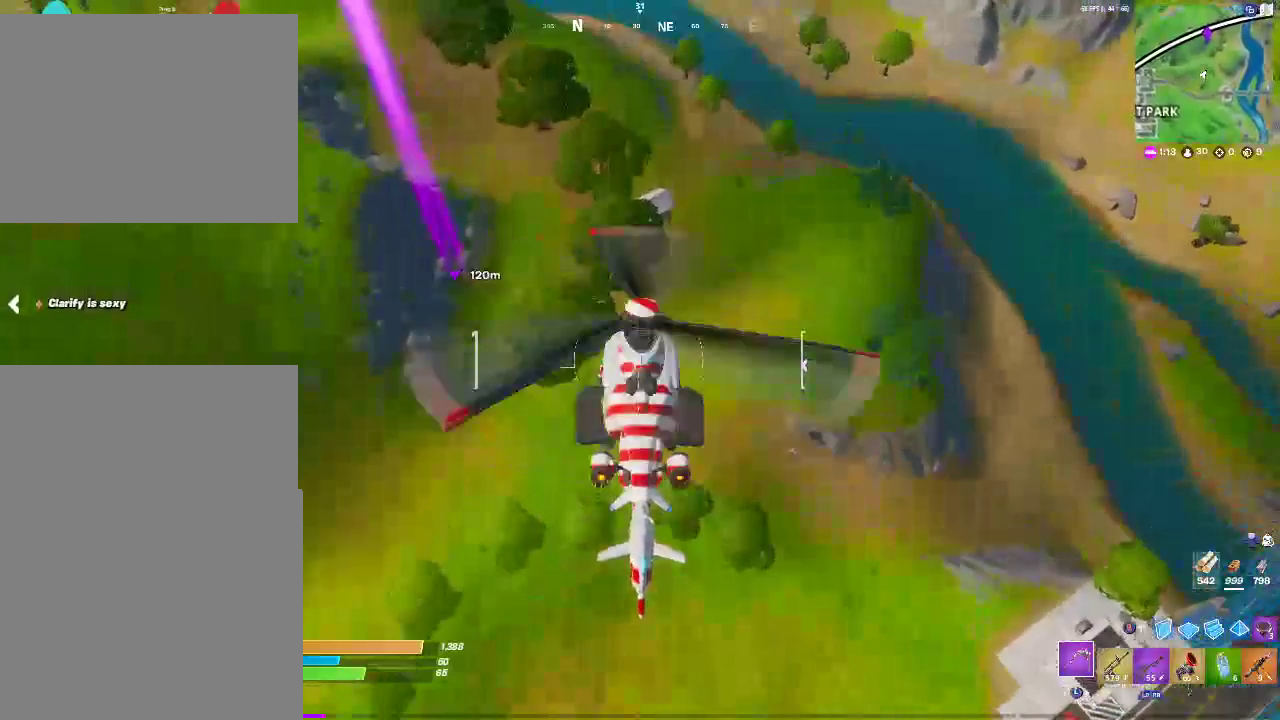
{"buttons": ["L2"], "left_stick": "up-right", "right_stick": "center", "events": [[333, "left_stick", "up-right"]]}
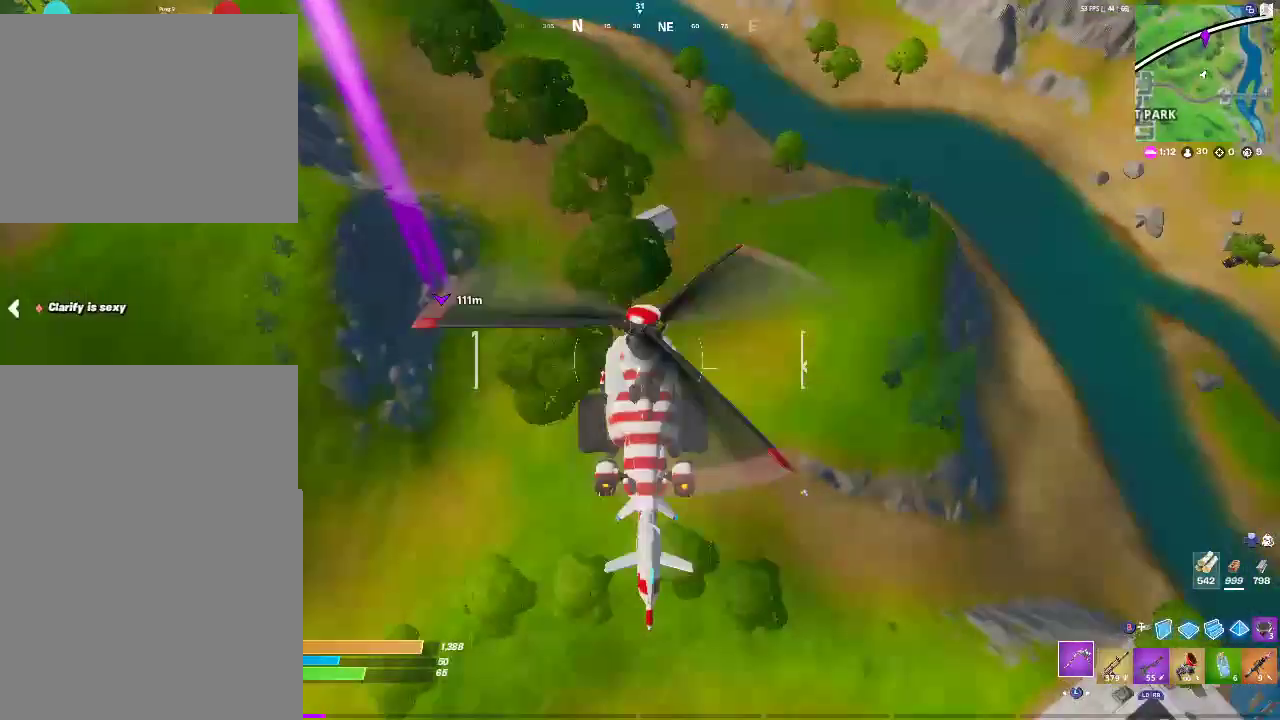
{"buttons": ["L2"], "left_stick": "up-right", "right_stick": "center", "events": [[117, "left_stick", "down-left"], [417, "left_stick", "up-right"]]}
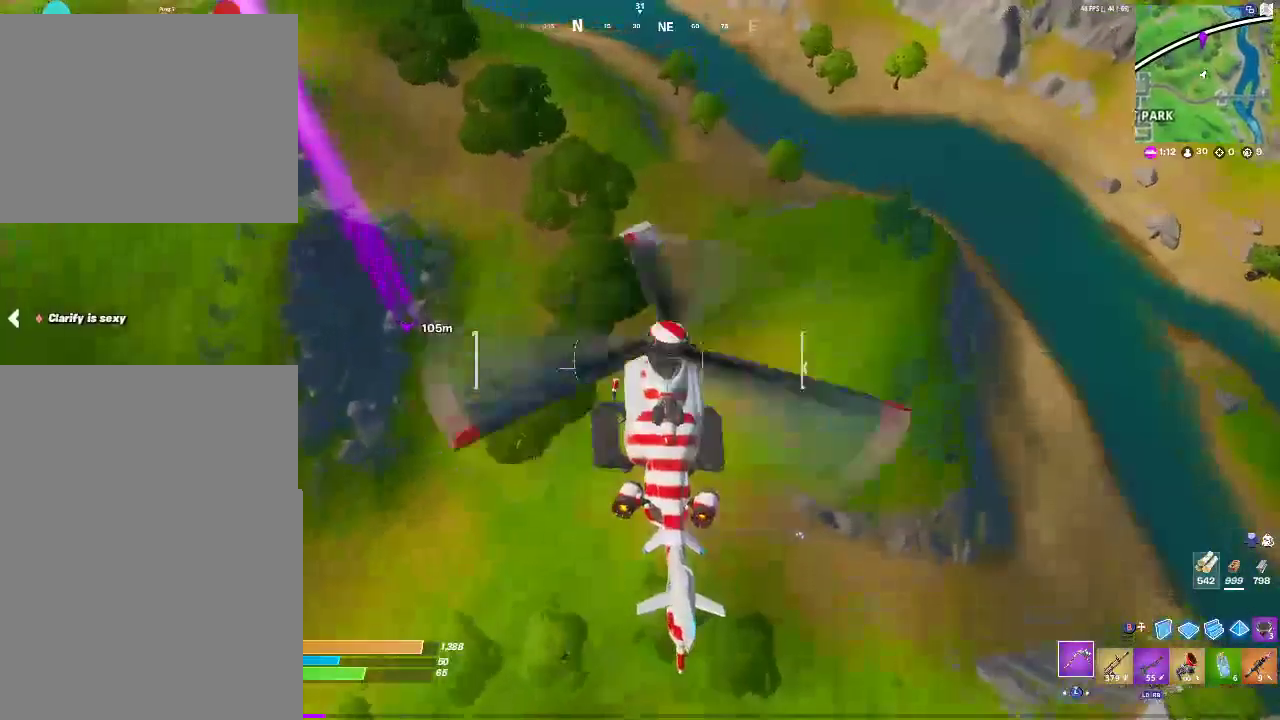
{"buttons": ["L2"], "left_stick": "up", "right_stick": "center", "events": [[200, "left_stick", "up"]]}
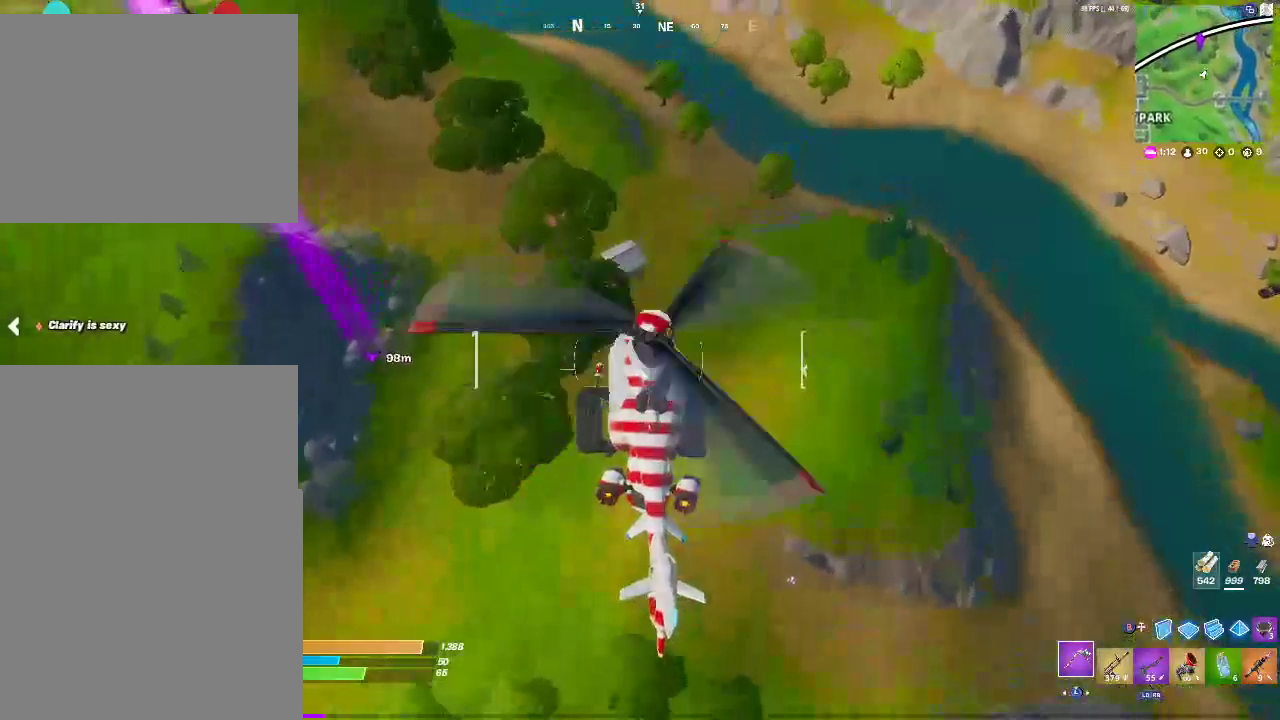
{"buttons": ["L2"], "left_stick": "up", "right_stick": "center", "events": []}
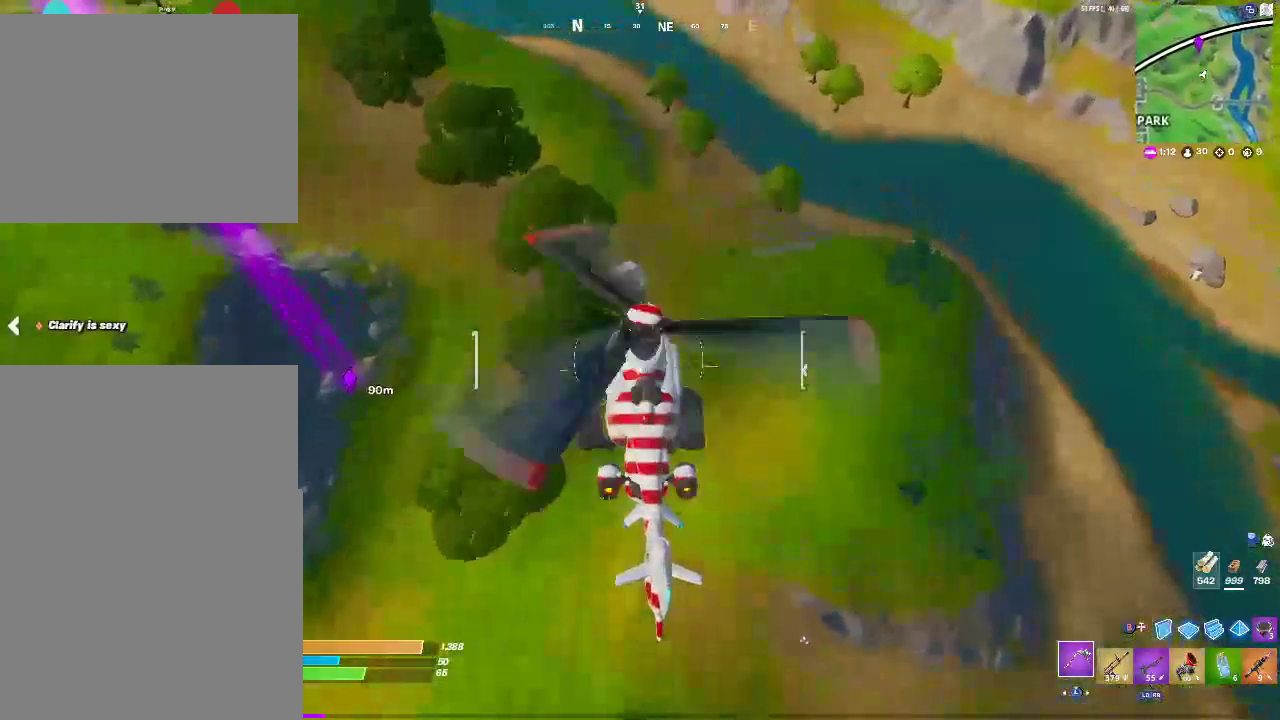
{"buttons": ["L2"], "left_stick": "up", "right_stick": "center", "events": []}
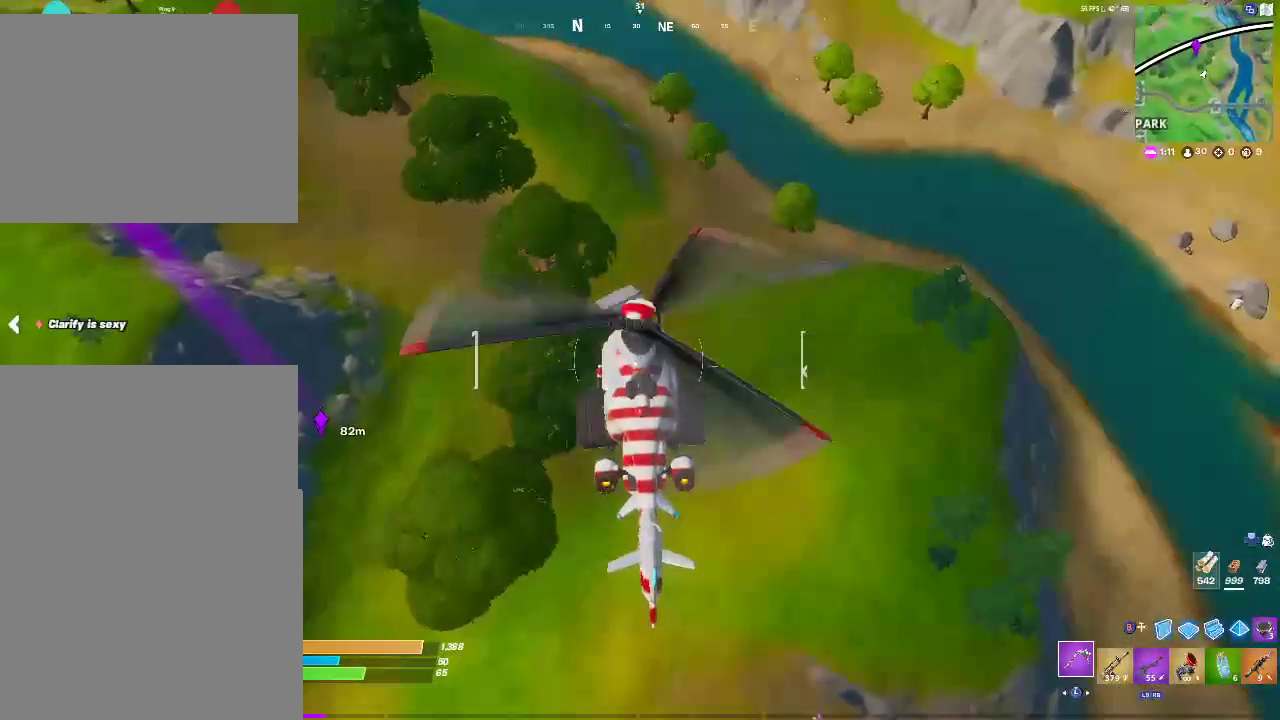
{"buttons": ["L2"], "left_stick": "up", "right_stick": "center", "events": []}
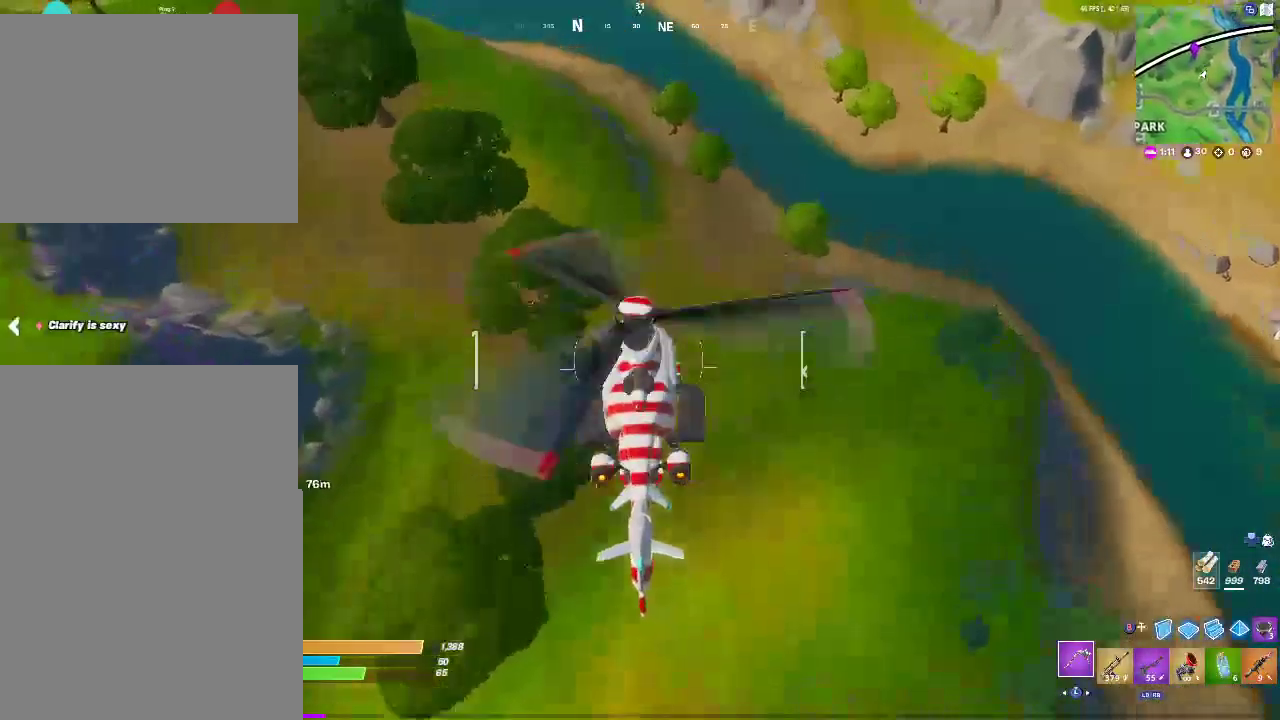
{"buttons": ["L2"], "left_stick": "up", "right_stick": "center", "events": []}
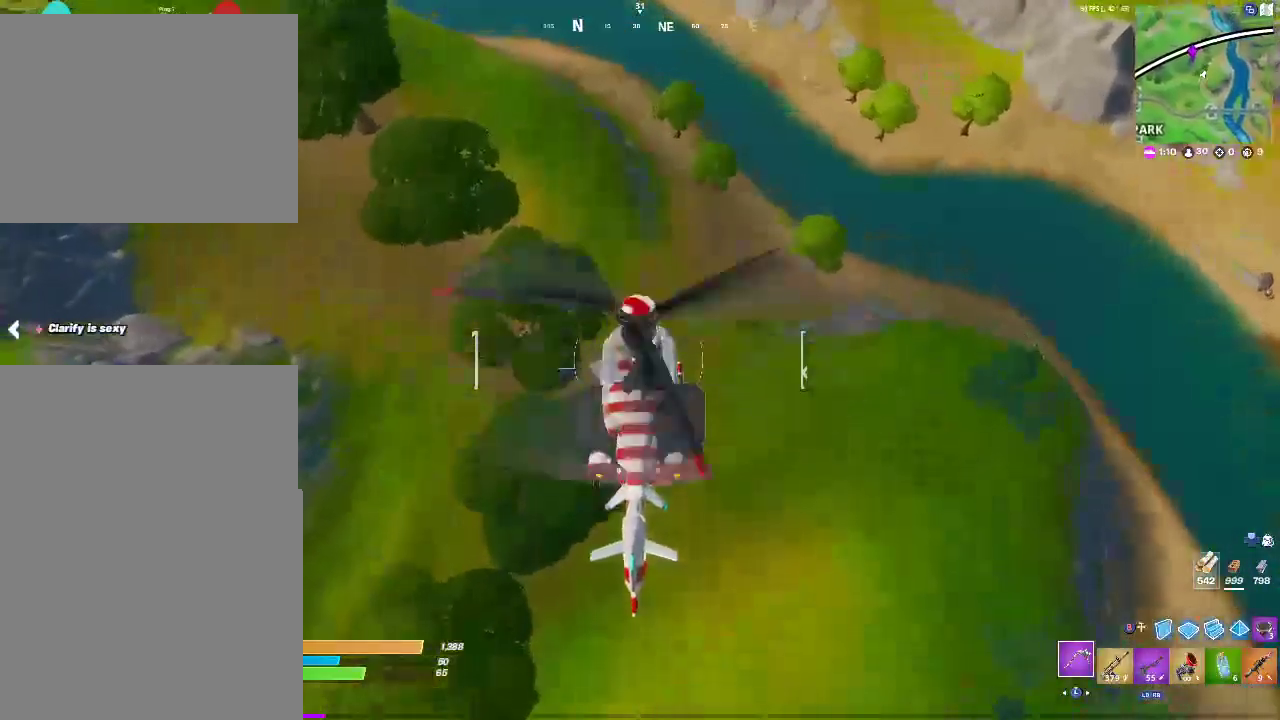
{"buttons": ["L2"], "left_stick": "up", "right_stick": "up", "events": [[433, "right_stick", "up"]]}
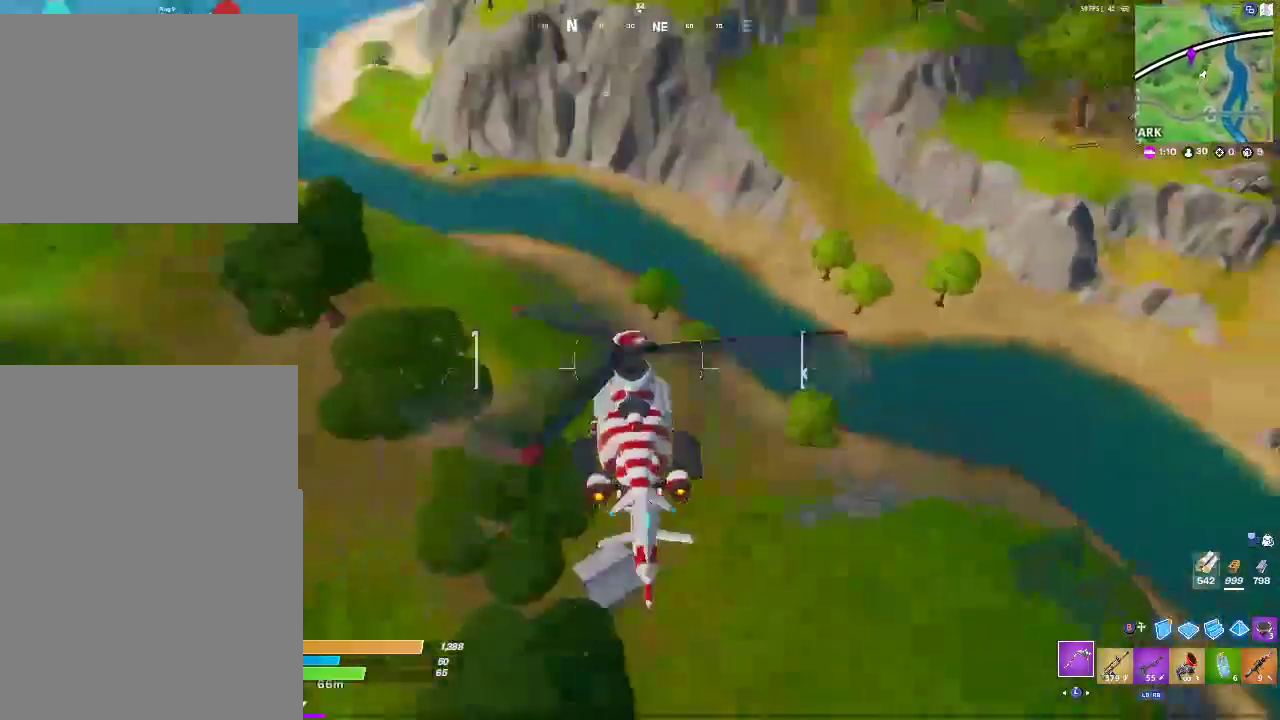
{"buttons": ["L2"], "left_stick": "up", "right_stick": "center", "events": [[17, "right_stick", "up-right"], [83, "right_stick", "center"]]}
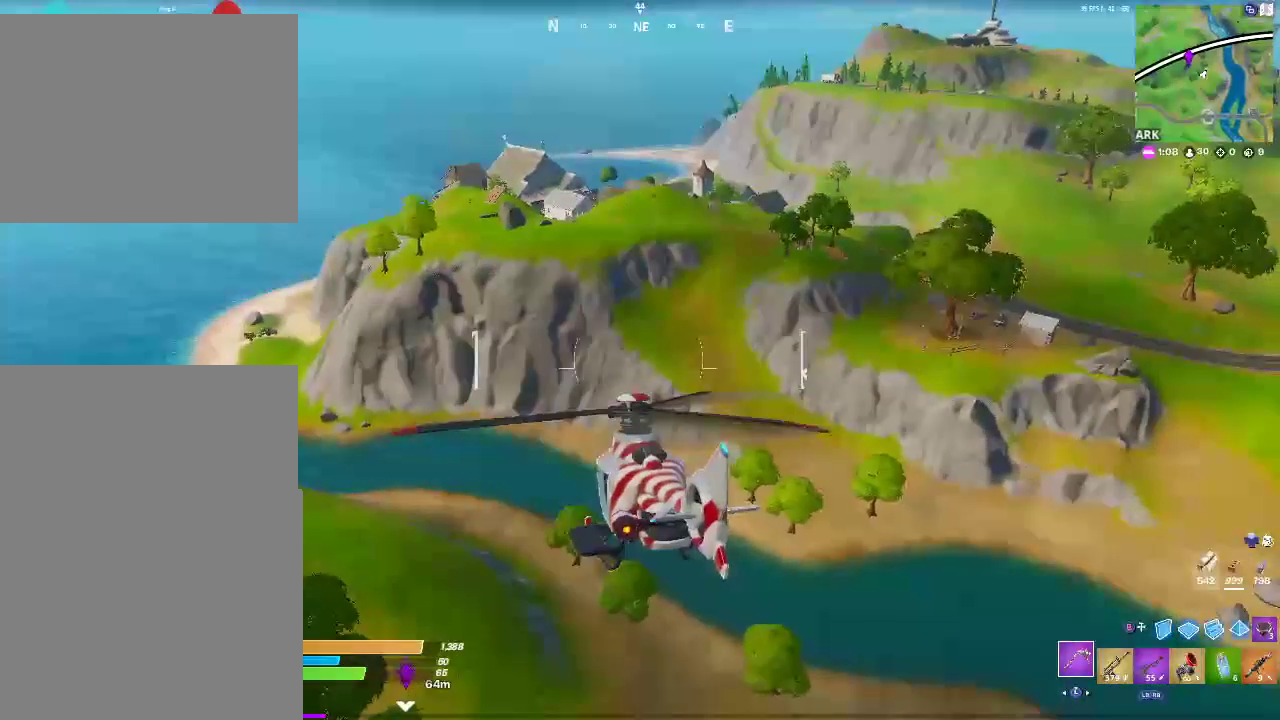
{"buttons": ["L2"], "left_stick": "up", "right_stick": "center", "events": []}
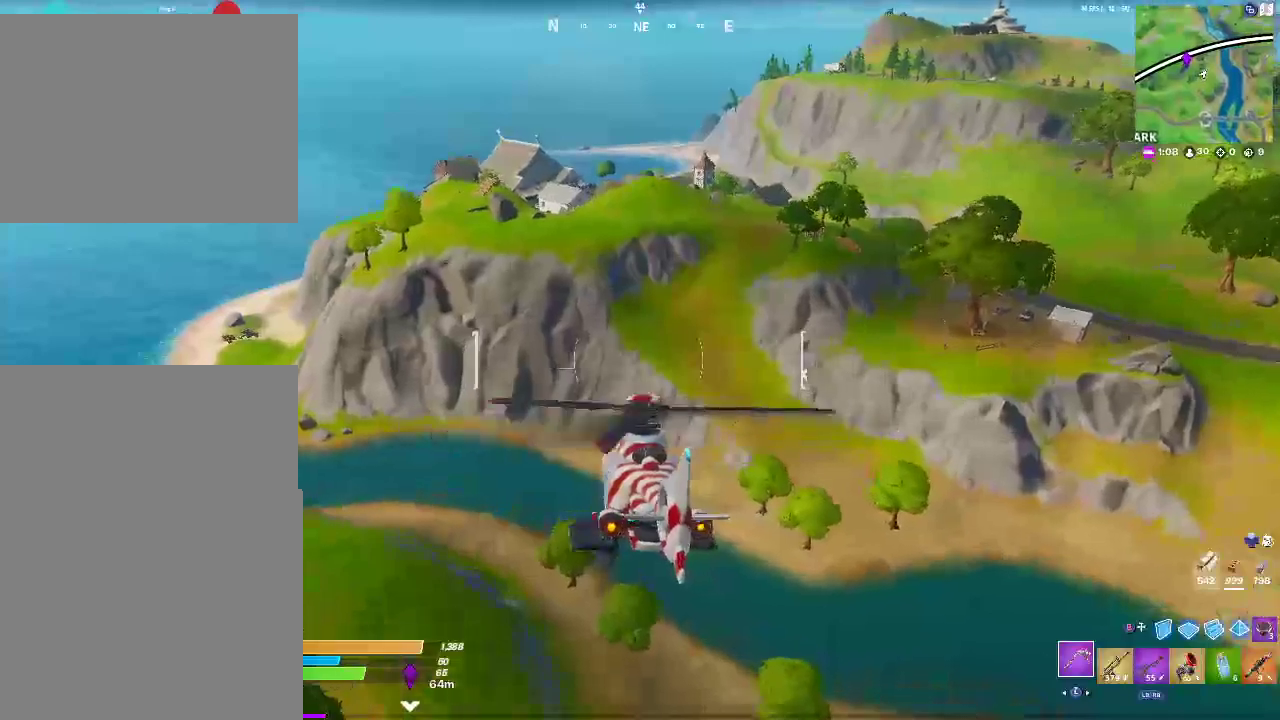
{"buttons": [], "left_stick": "up-left", "right_stick": "center", "events": [[183, "L2", "up"], [233, "left_stick", "up-left"]]}